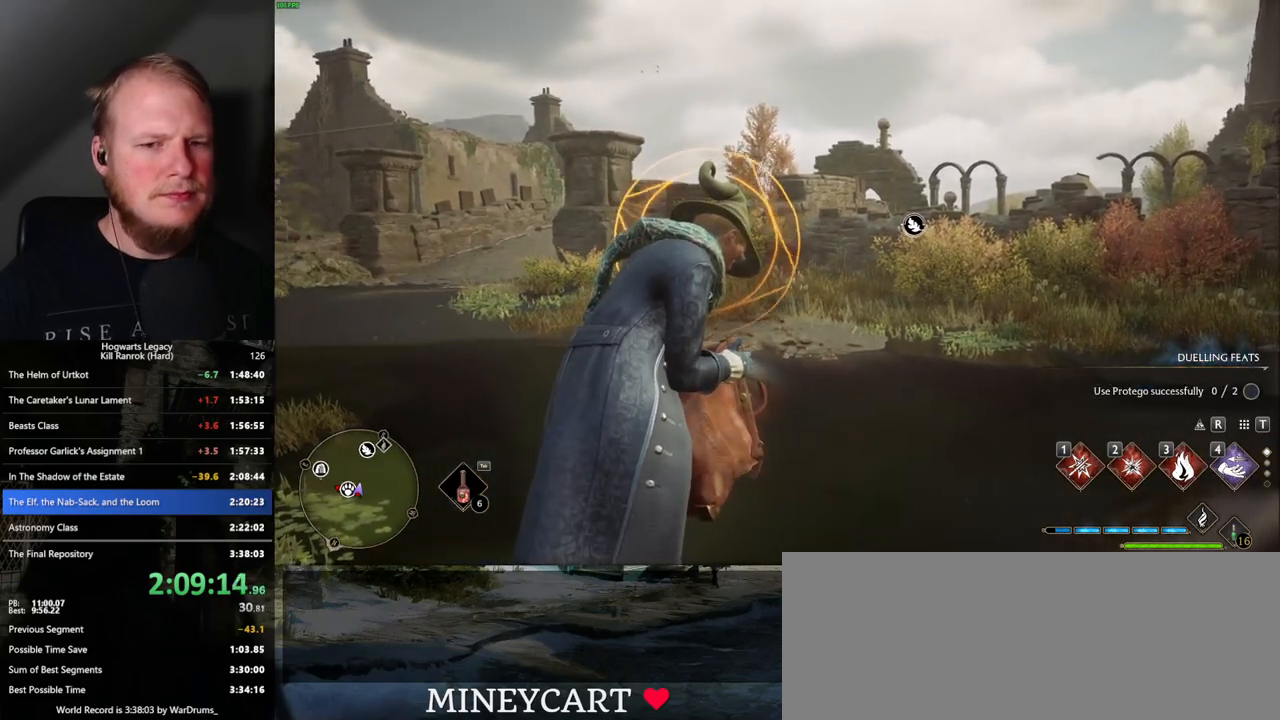
Gameplay with keyboard and mouse; each line is a JSON object with the keys and mouse buttons held at the frame after it. "events" lists presses ("down") and releases ("up") of ".", "/", "0", "1", "2", "3", "4", "5", "6", "7", "8", "9", "a", "alt_l", "alt_r", "b", "backslash", "backspace", "c", "caps_lock", "comma", "ctrl_l", "ctrl_r", "d", "e", "equals", "escape", "f", "f1", "f10", "f11", "f12", "f2", "f3", "f4", "f5", "f6", "f7", "f8", "f9", "g", "h", "i", "j", "k", "l", "lbracket", "m", "minus", "n", "o", "p", "q", "quote", "r", "rbracket", "return", "s", "semicolon", "shift_l", "shift_r", "space", "super_l", "super_r", "t", "tab", "tilde", "u", "v", "w", "x", "y", "z", "mouse_left", "mouse_right", "mouse_mb4" and "mouse_mb5" between this image and that frame as [ms after this image, input, new state], when the widget could be followed in between; "mouse_wheel" appears only as held states. "mouse_left", "mouse_wheel", "mouse_right", "mouse_mb4", "mouse_mb5" = the "left", "wheel", "right", "mb4", "mb5" buttons of the "mouse" list. No other keys are recorded. "wheel" means that the mouse wheel is clicked or scrolled. Mouse movement is not recorded.
{"keys": [], "mouse": [], "events": []}
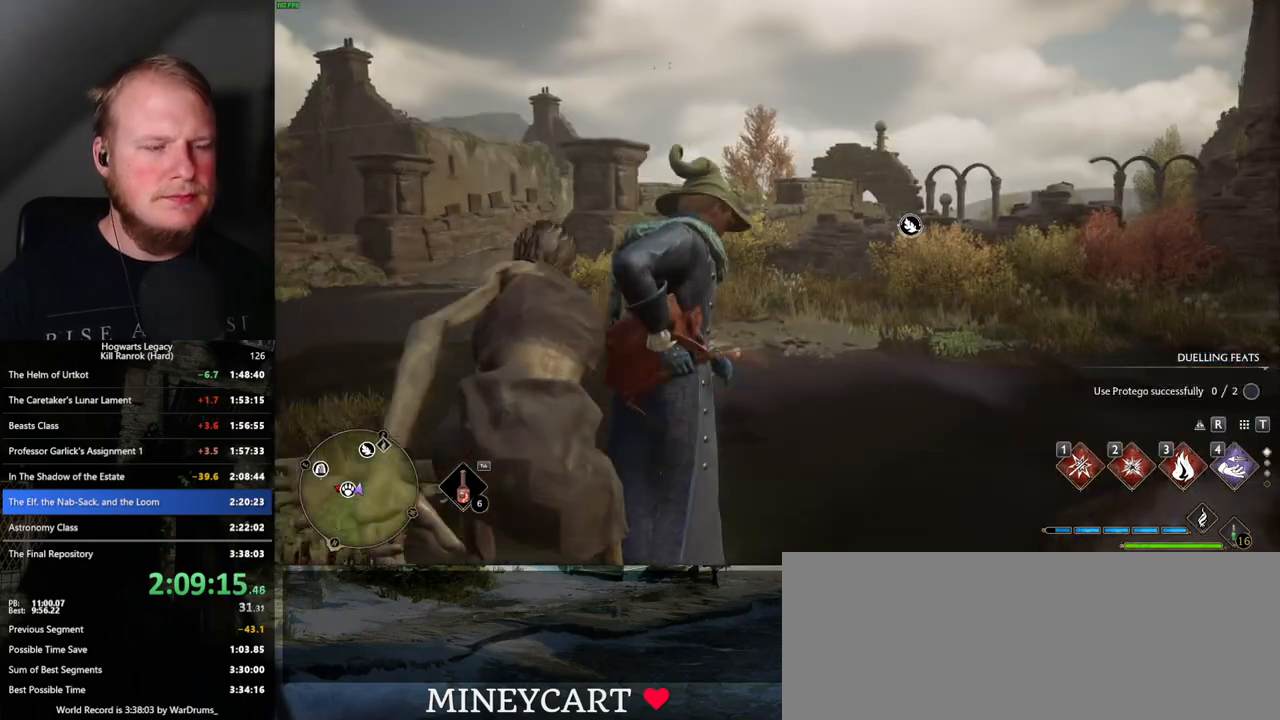
{"keys": [], "mouse": [], "events": []}
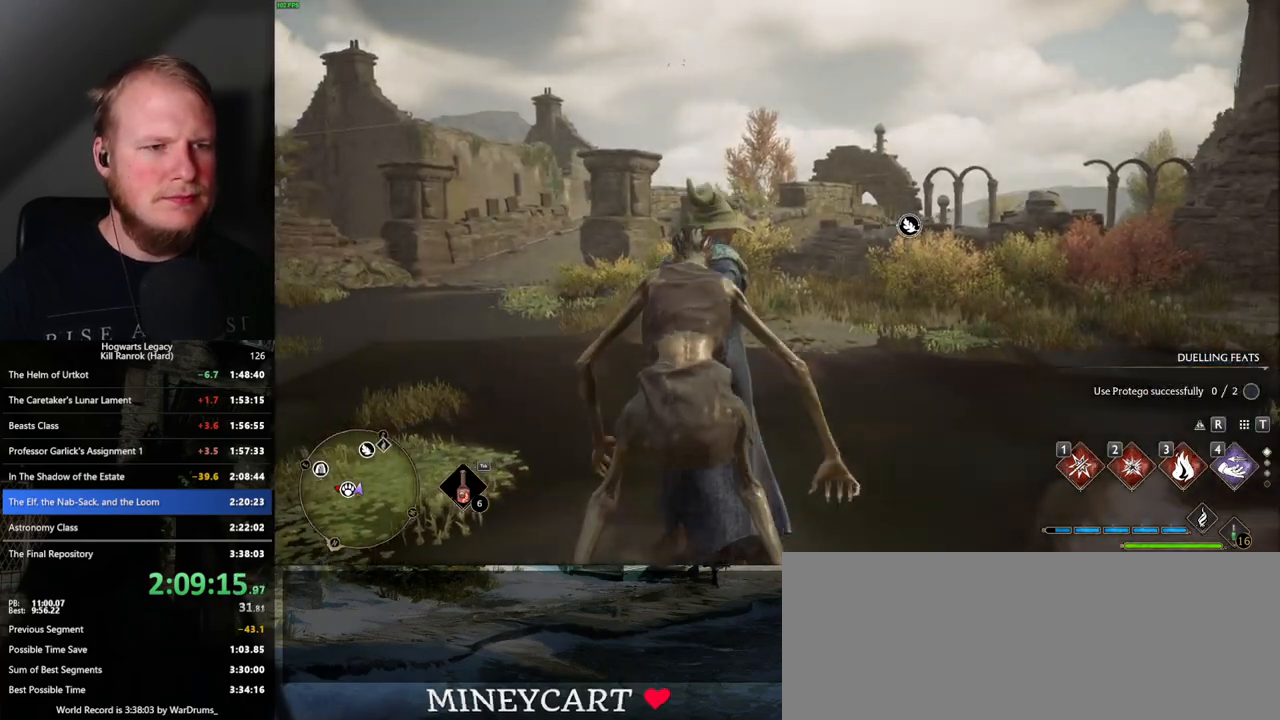
{"keys": [], "mouse": [], "events": []}
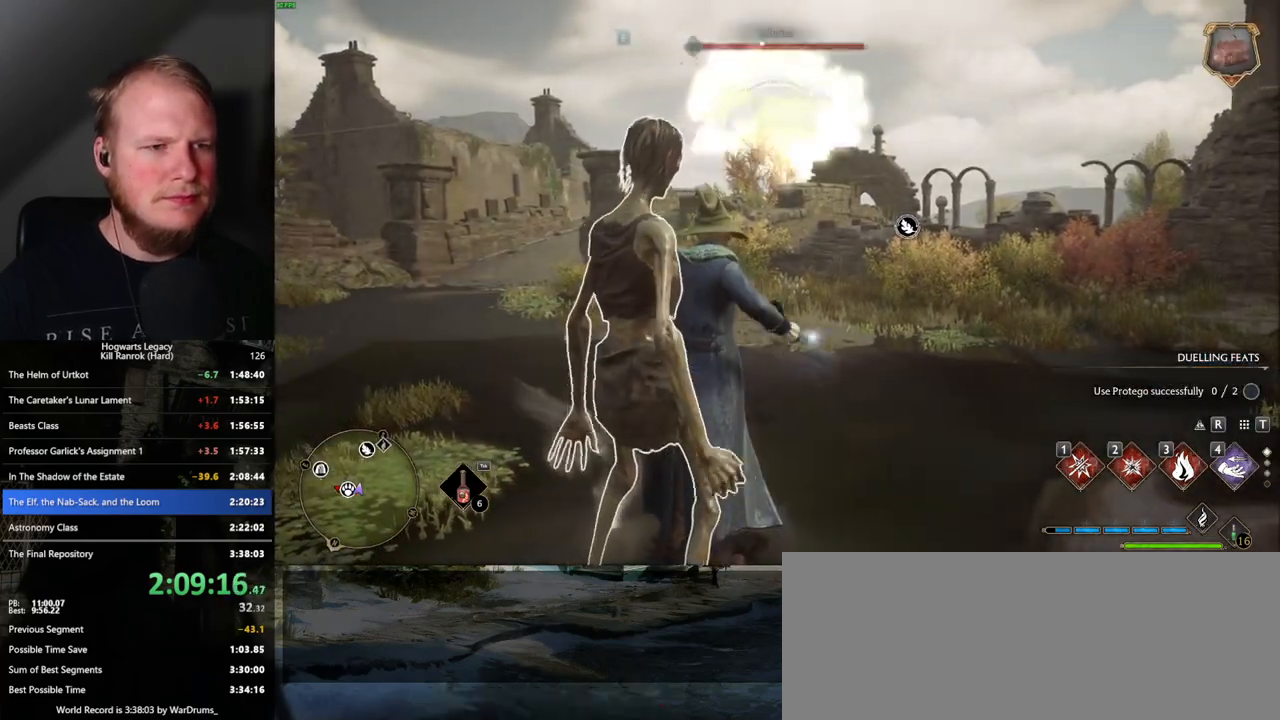
{"keys": [], "mouse": [], "events": [[250, "3", "down"], [350, "3", "up"]]}
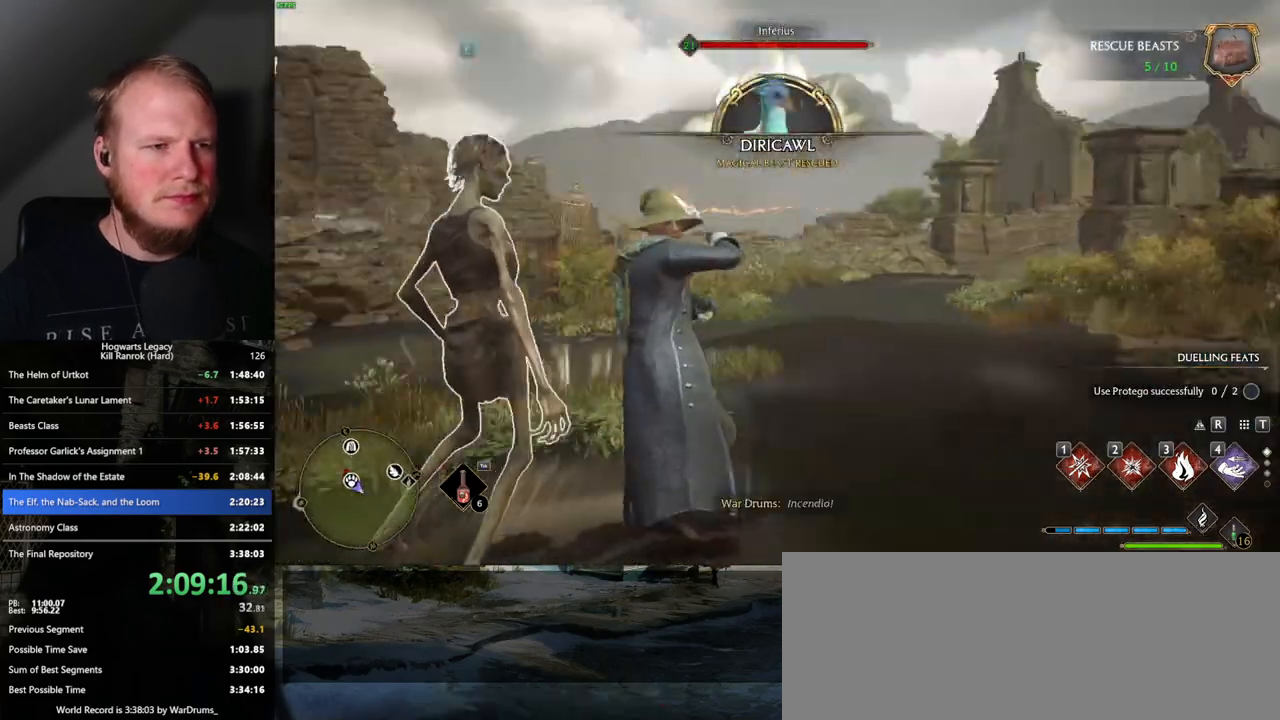
{"keys": ["1"], "mouse": [], "events": [[433, "1", "down"]]}
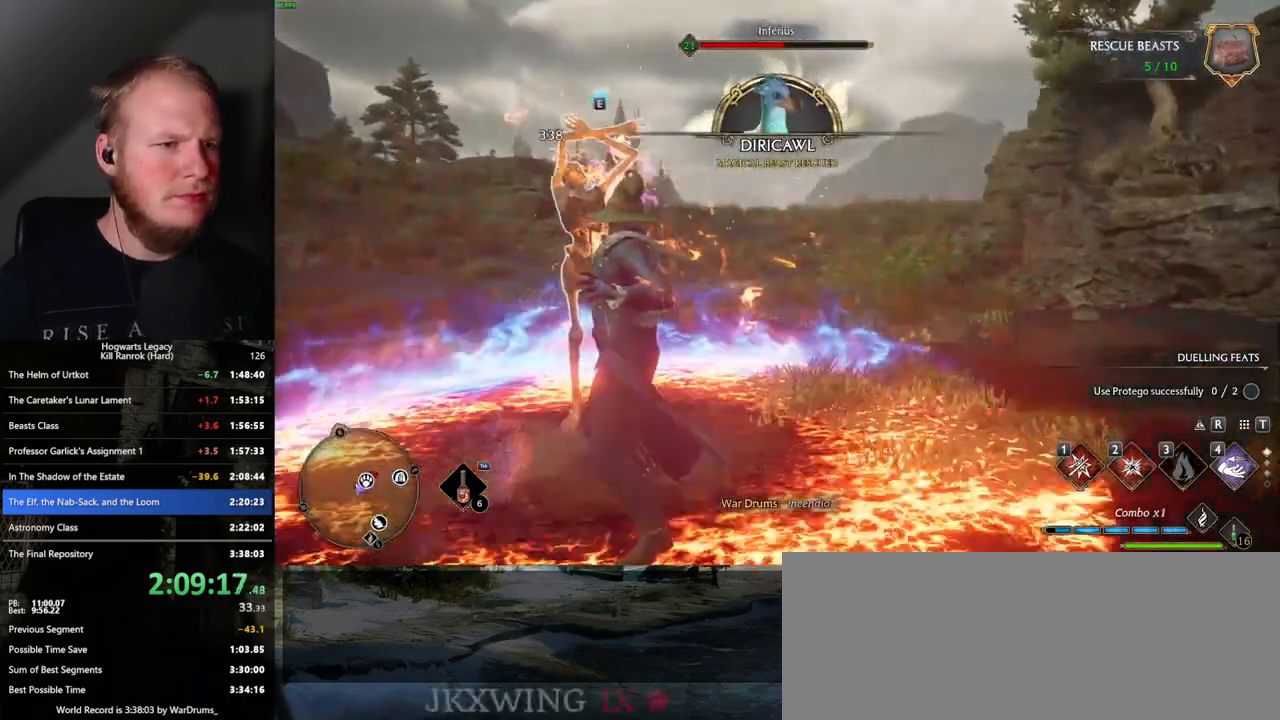
{"keys": [], "mouse": [], "events": [[50, "1", "up"]]}
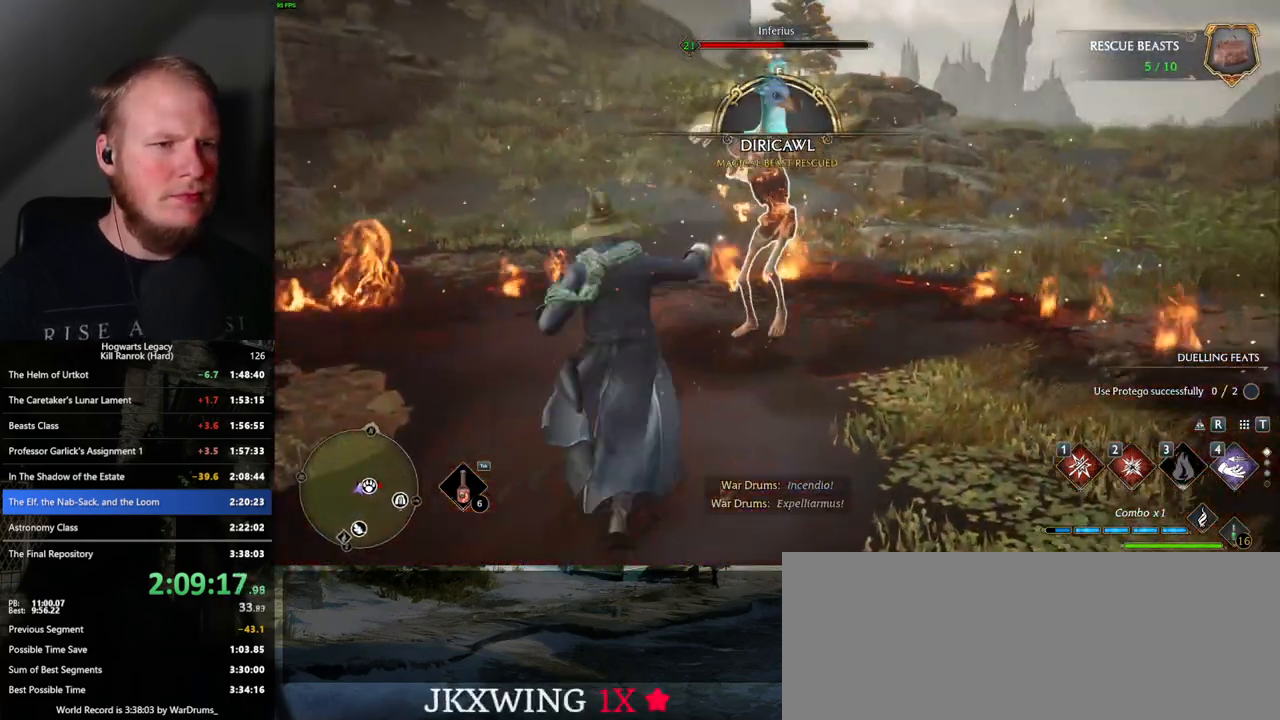
{"keys": [], "mouse": [], "events": [[50, "2", "down"], [150, "2", "up"], [250, "2", "down"], [333, "2", "up"]]}
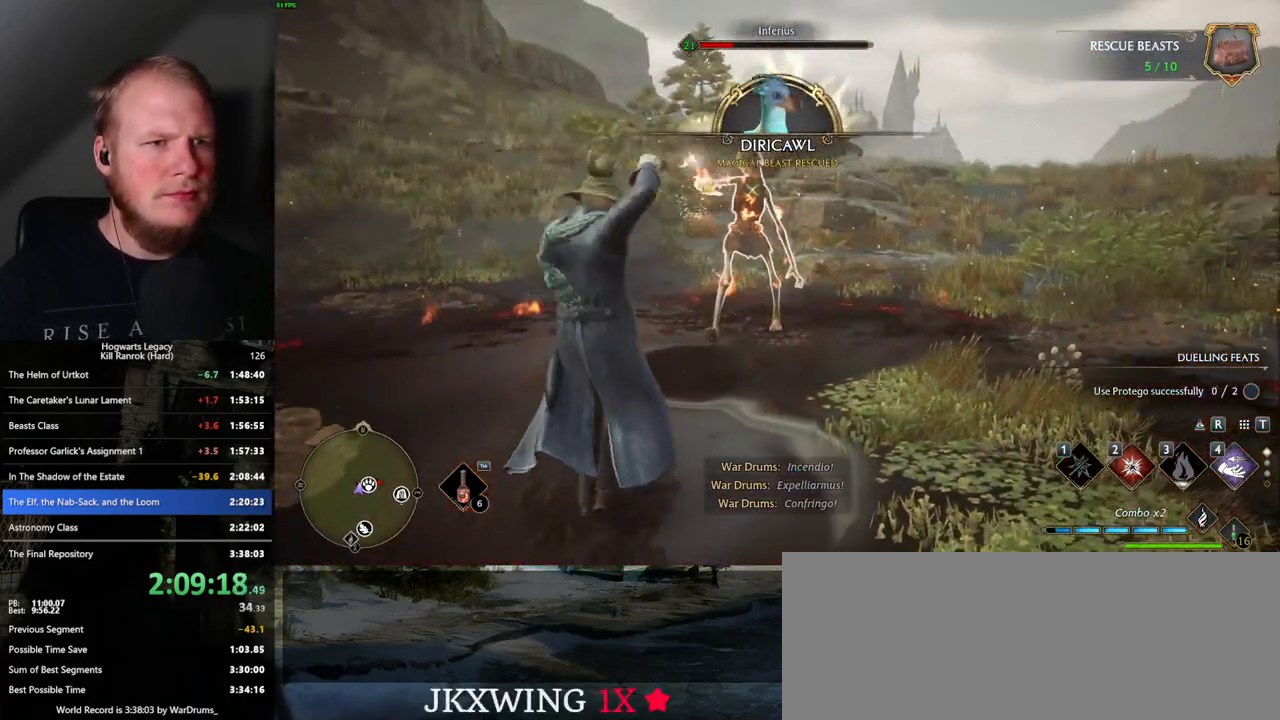
{"keys": [], "mouse": [], "events": []}
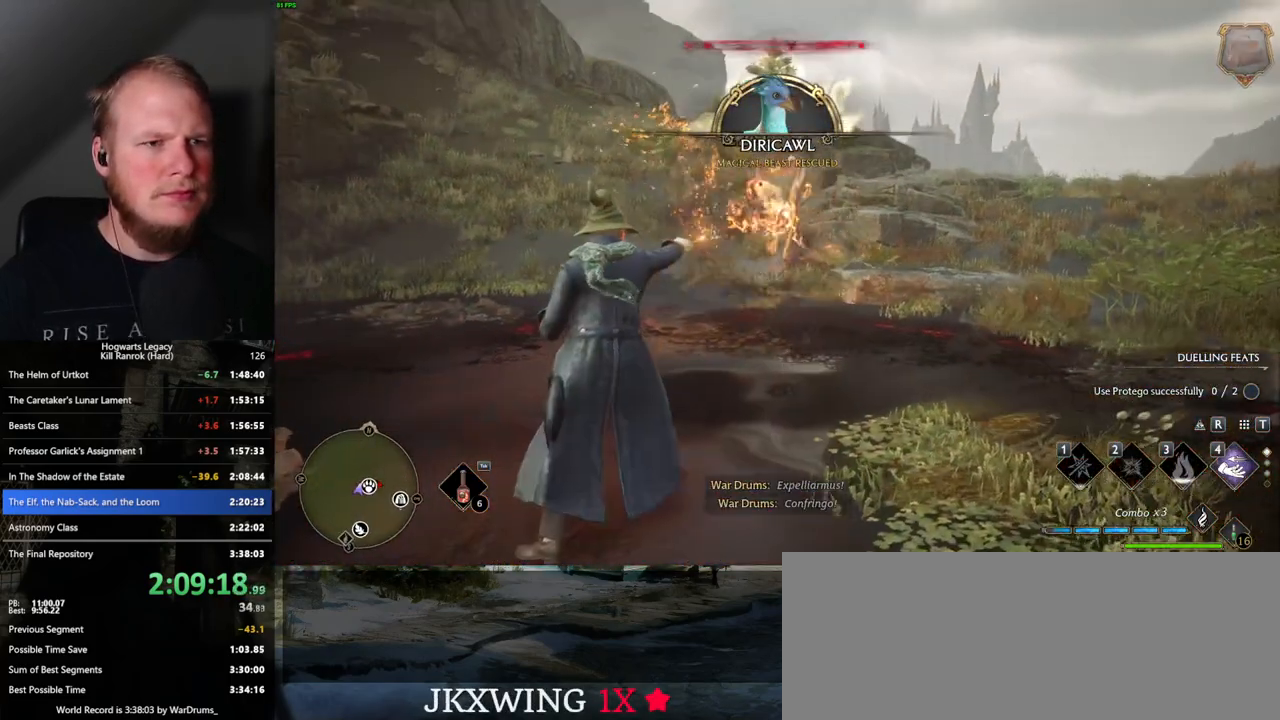
{"keys": ["w"], "mouse": [], "events": [[367, "w", "down"]]}
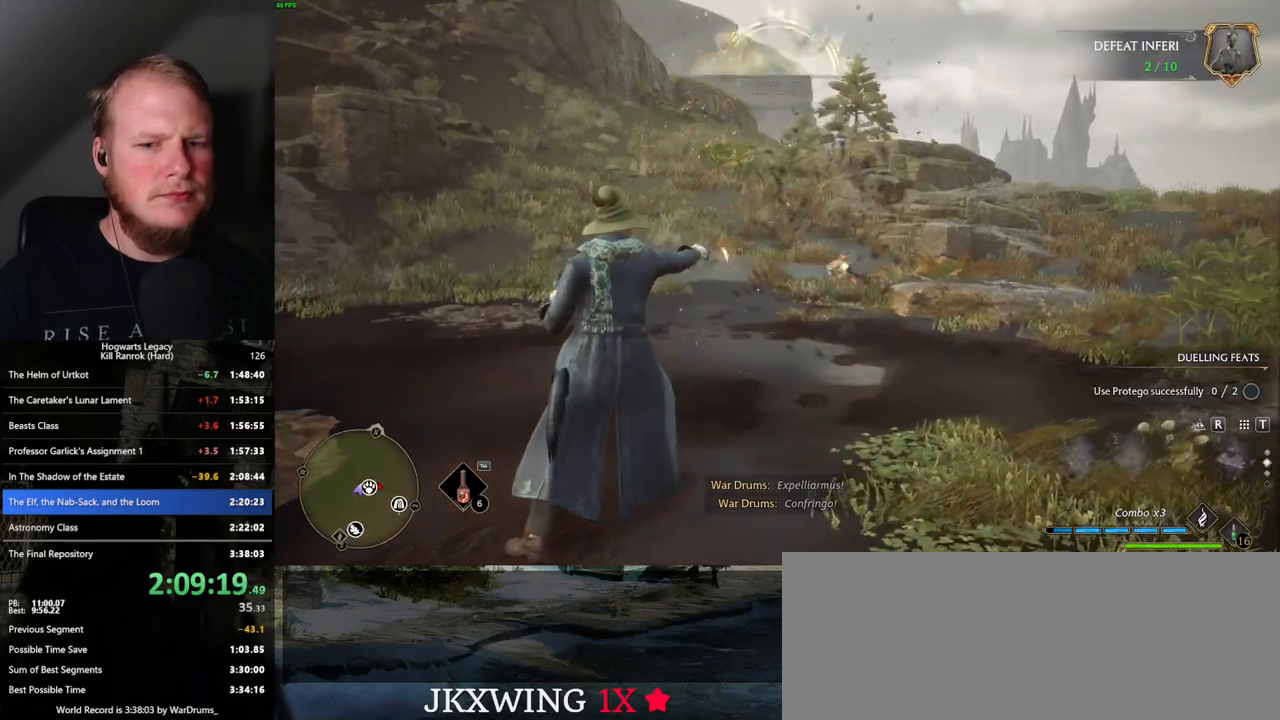
{"keys": ["space", "w"], "mouse": [], "events": [[67, "space", "down"], [133, "shift_l", "down"], [333, "shift_l", "up"]]}
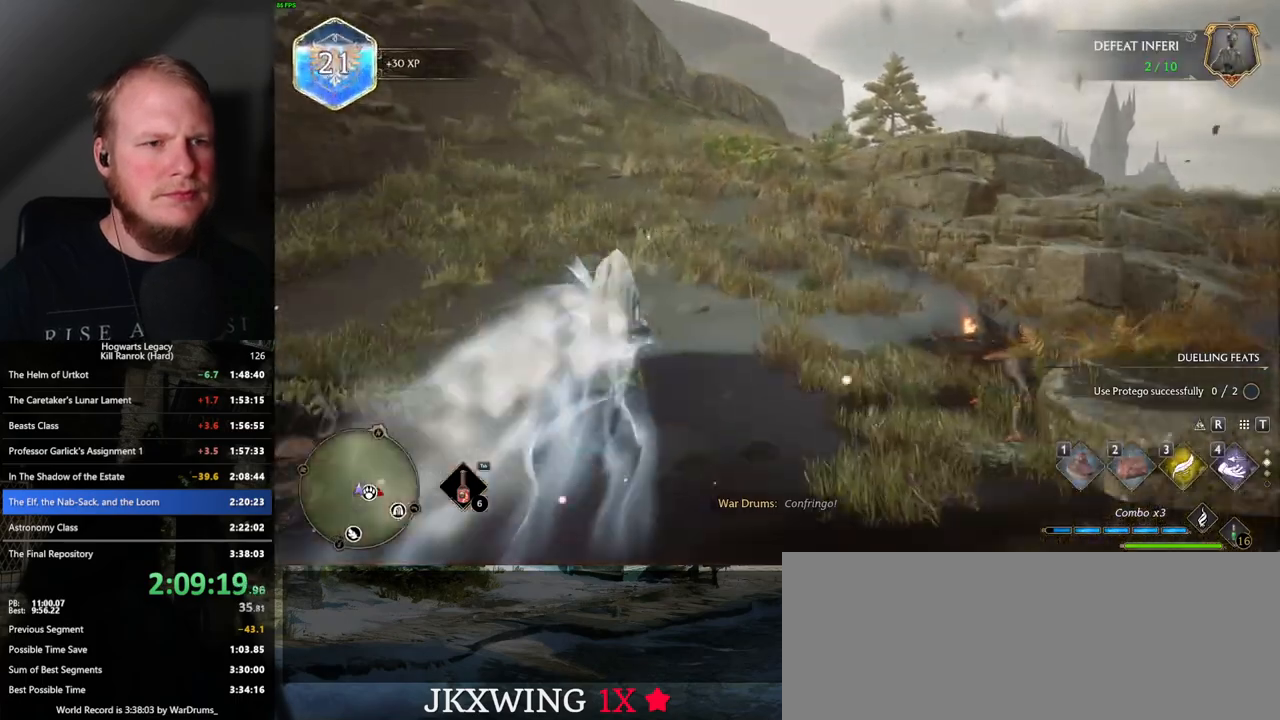
{"keys": ["3", "w"], "mouse": [], "events": [[183, "space", "up"], [400, "3", "down"]]}
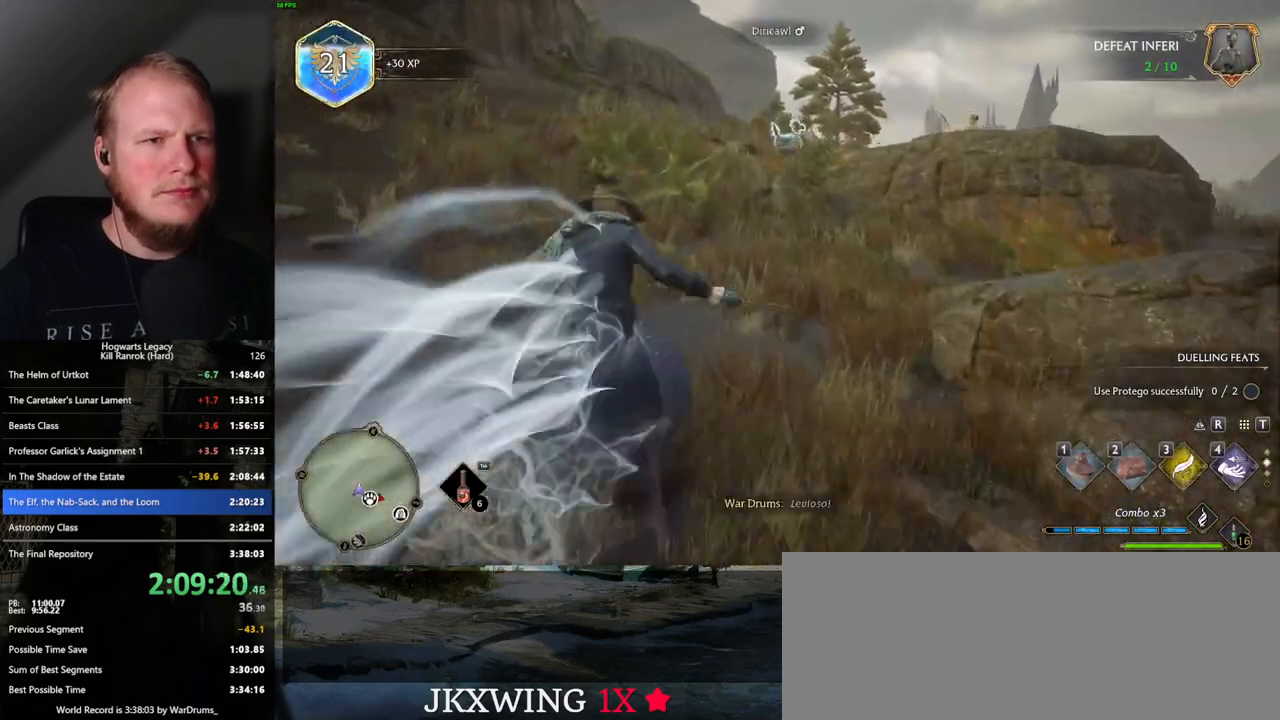
{"keys": ["w"], "mouse": [], "events": [[17, "3", "up"], [350, "space", "down"], [467, "space", "up"]]}
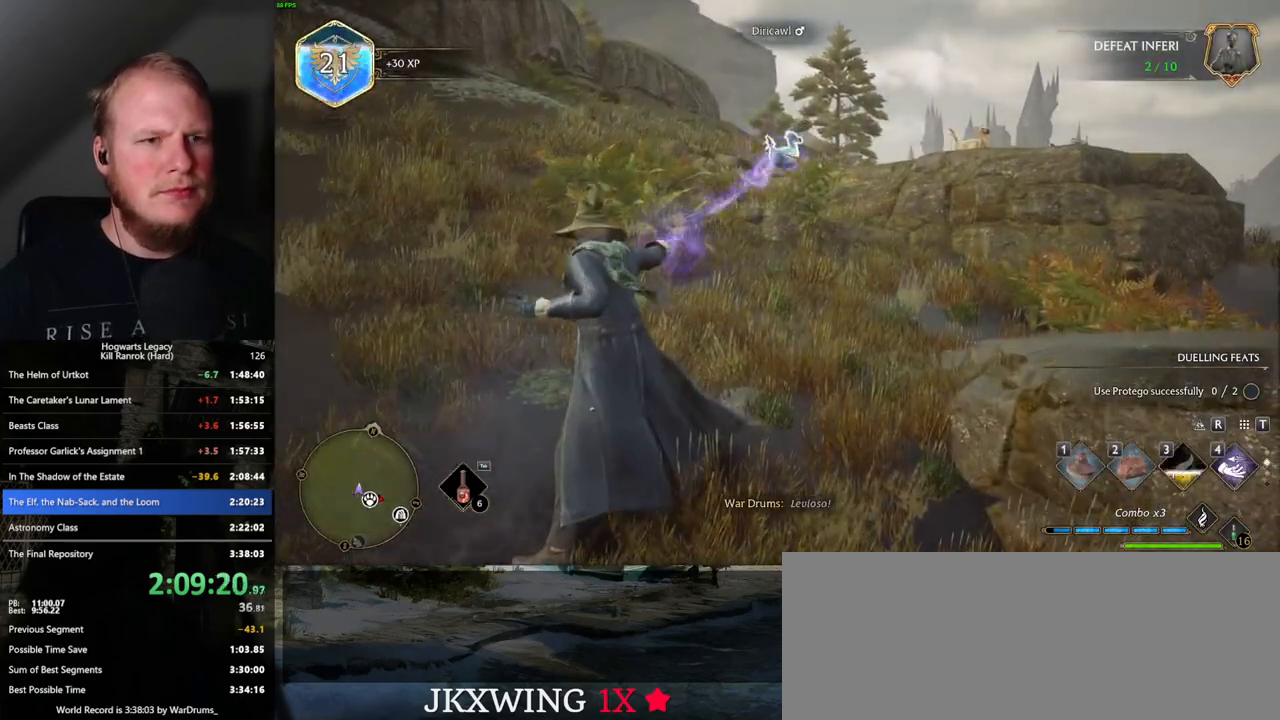
{"keys": ["w"], "mouse": [], "events": [[417, "2", "down"], [500, "2", "up"]]}
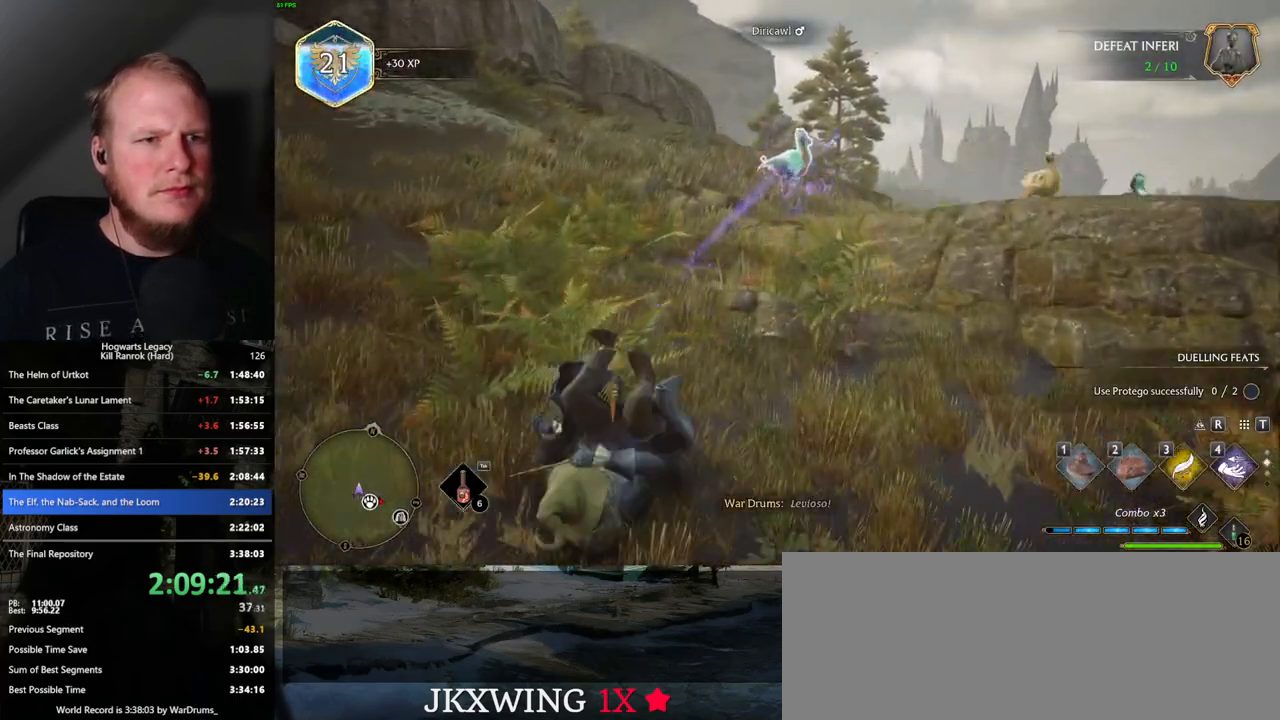
{"keys": ["w"], "mouse": [], "events": [[117, "2", "down"], [183, "2", "up"]]}
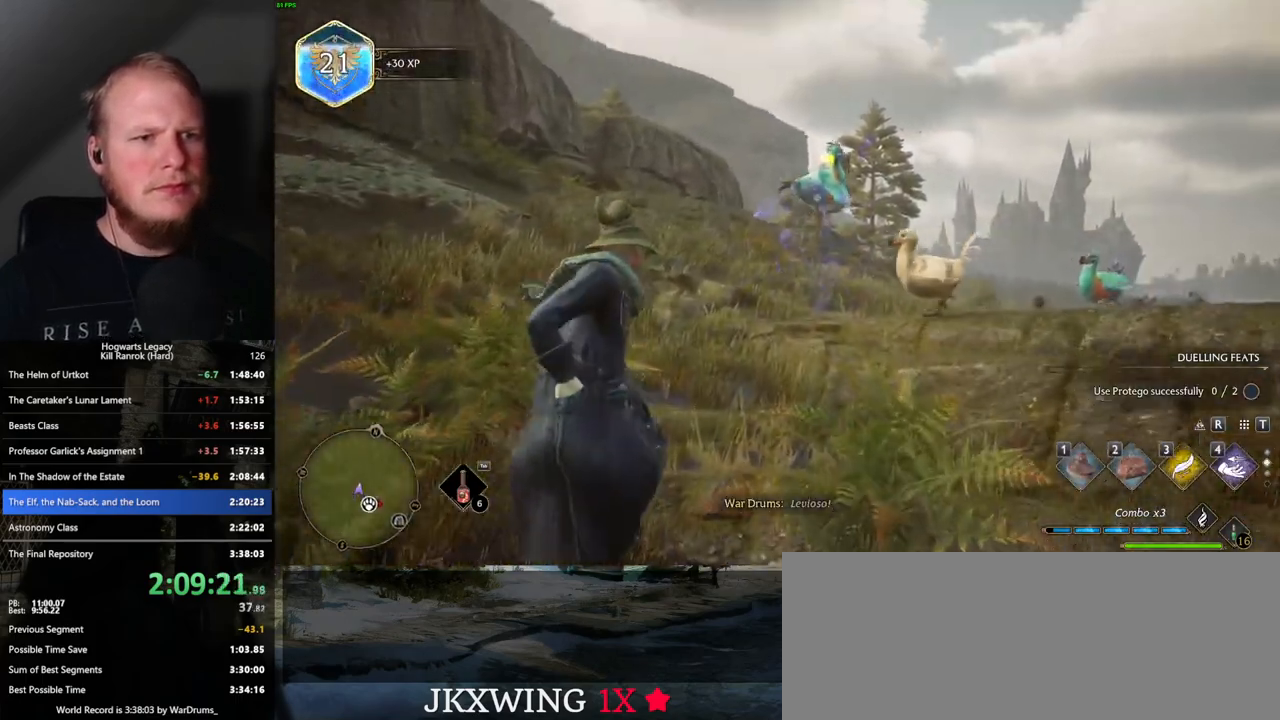
{"keys": [], "mouse": [], "events": [[33, "w", "up"]]}
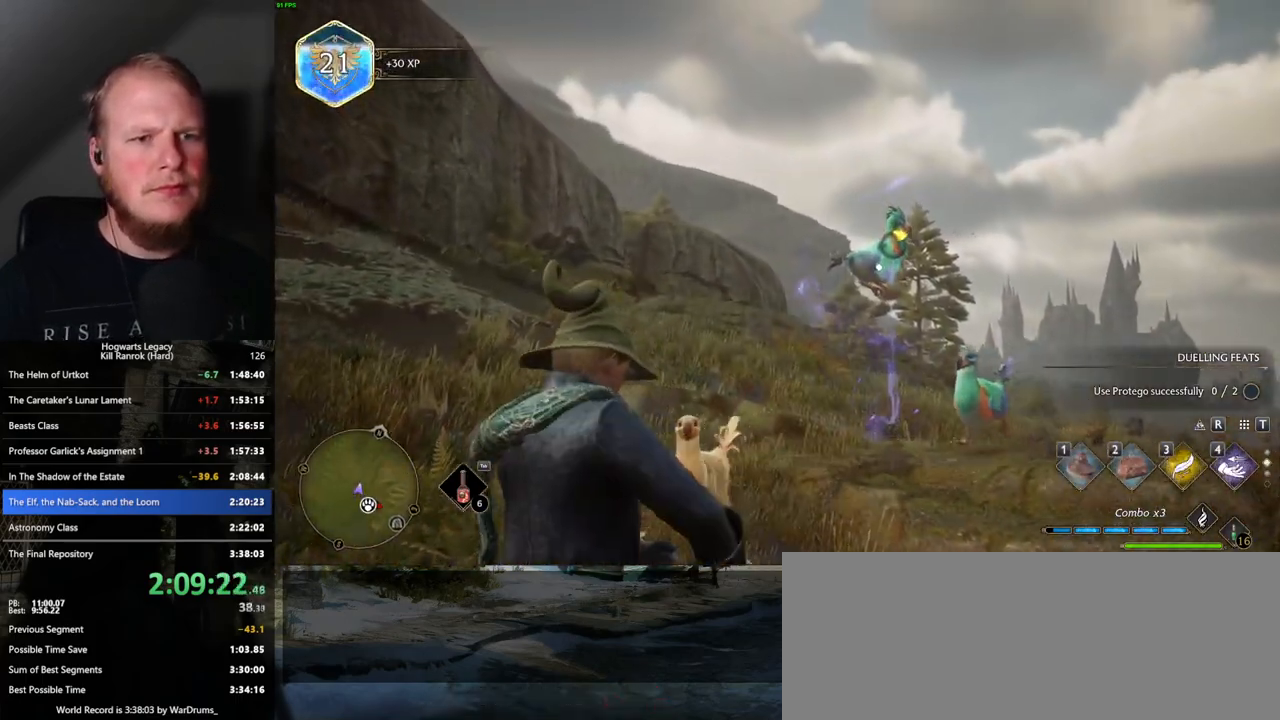
{"keys": [], "mouse": [], "events": []}
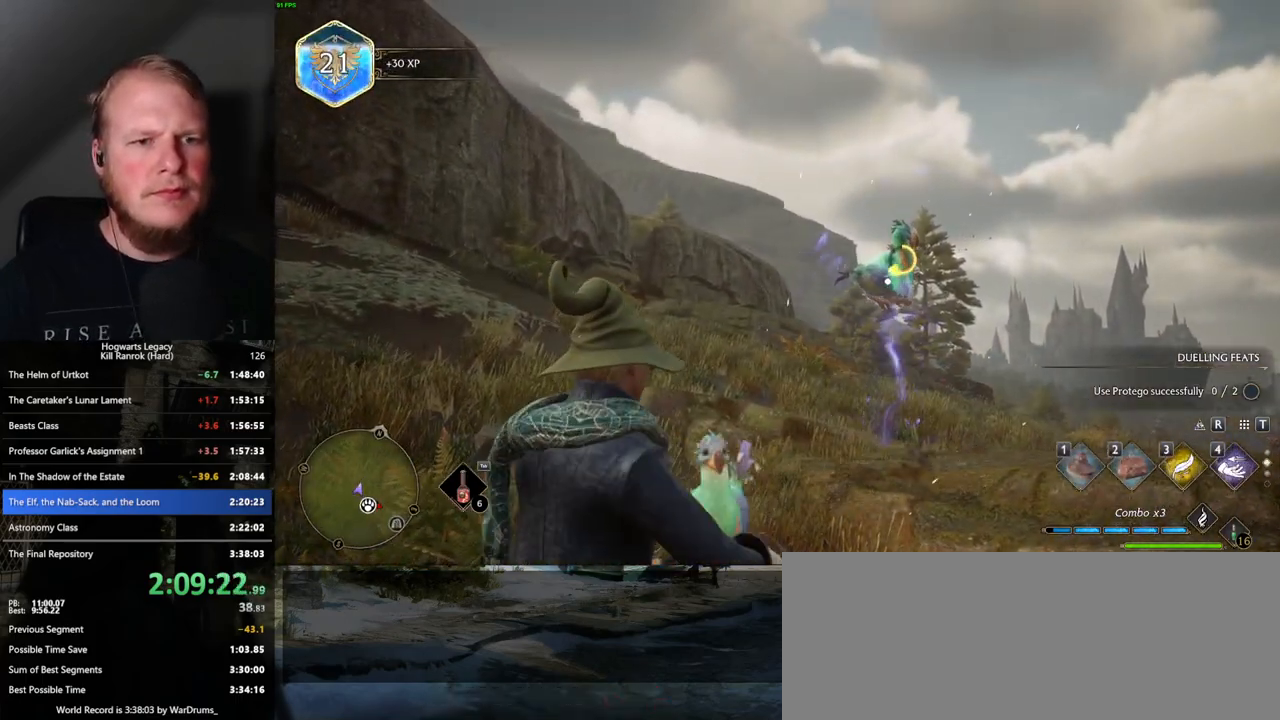
{"keys": ["f"], "mouse": [], "events": [[433, "f", "down"]]}
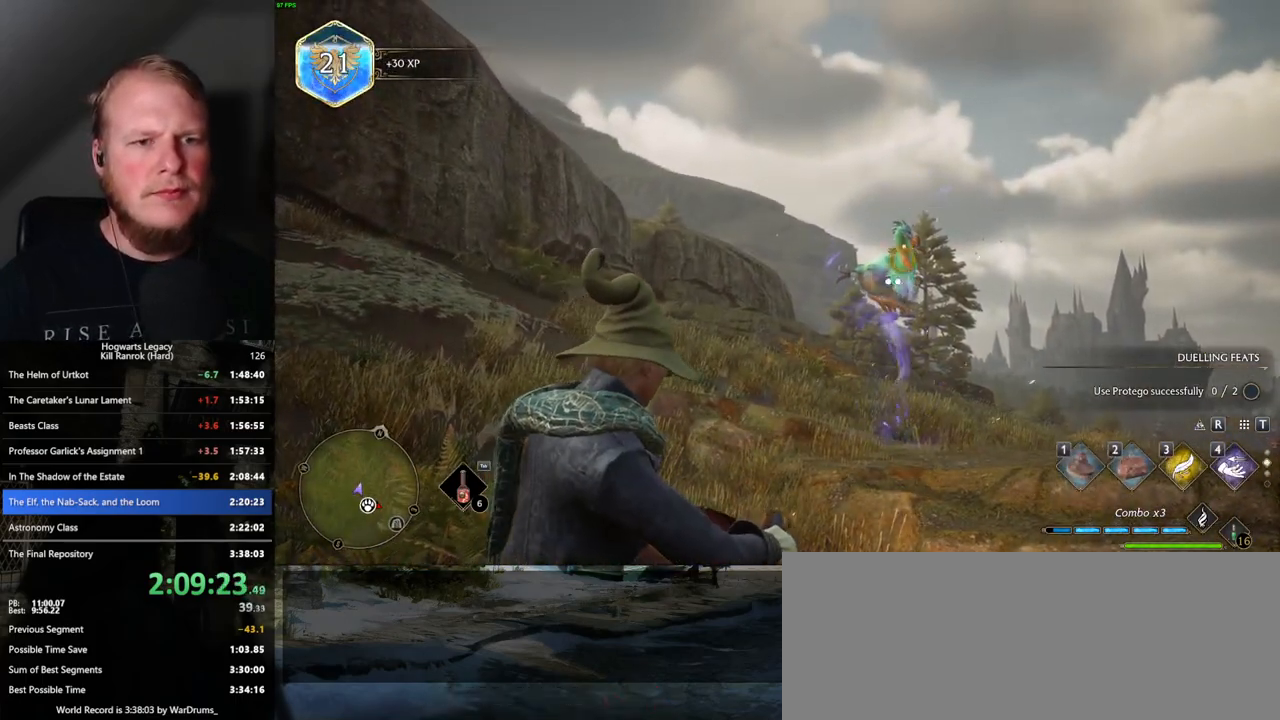
{"keys": [], "mouse": [], "events": [[17, "f", "up"]]}
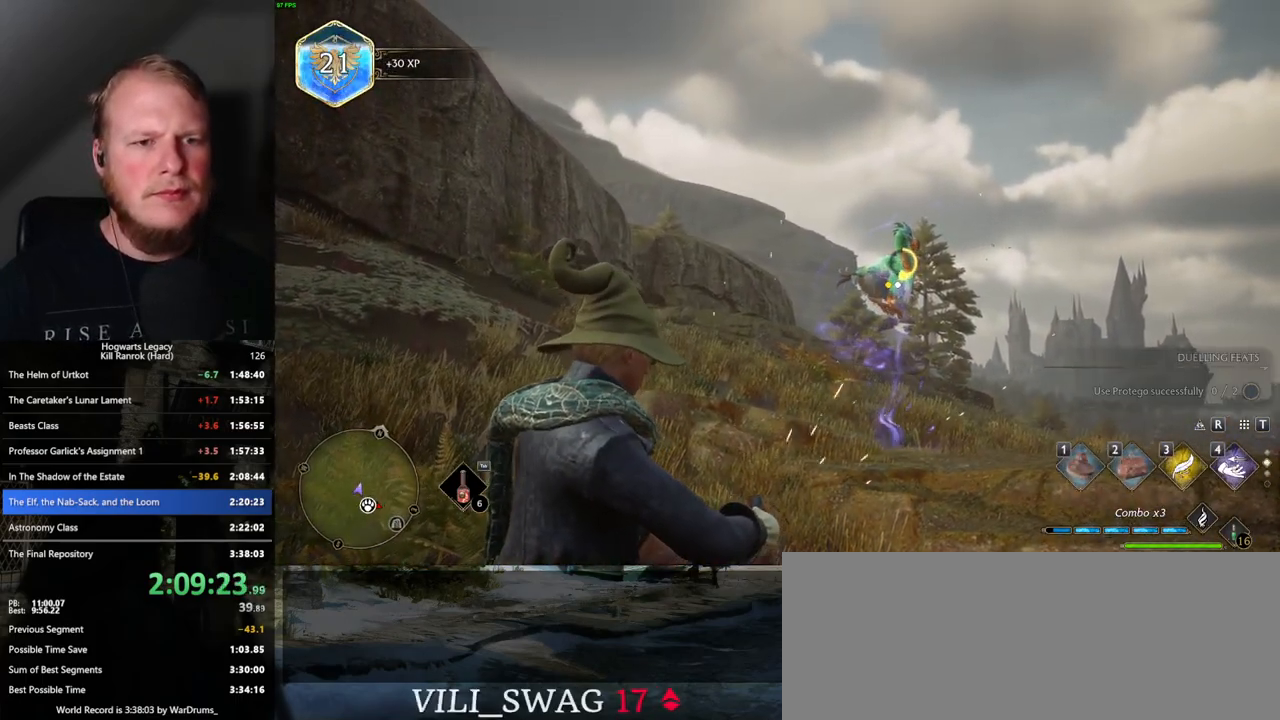
{"keys": [], "mouse": [], "events": []}
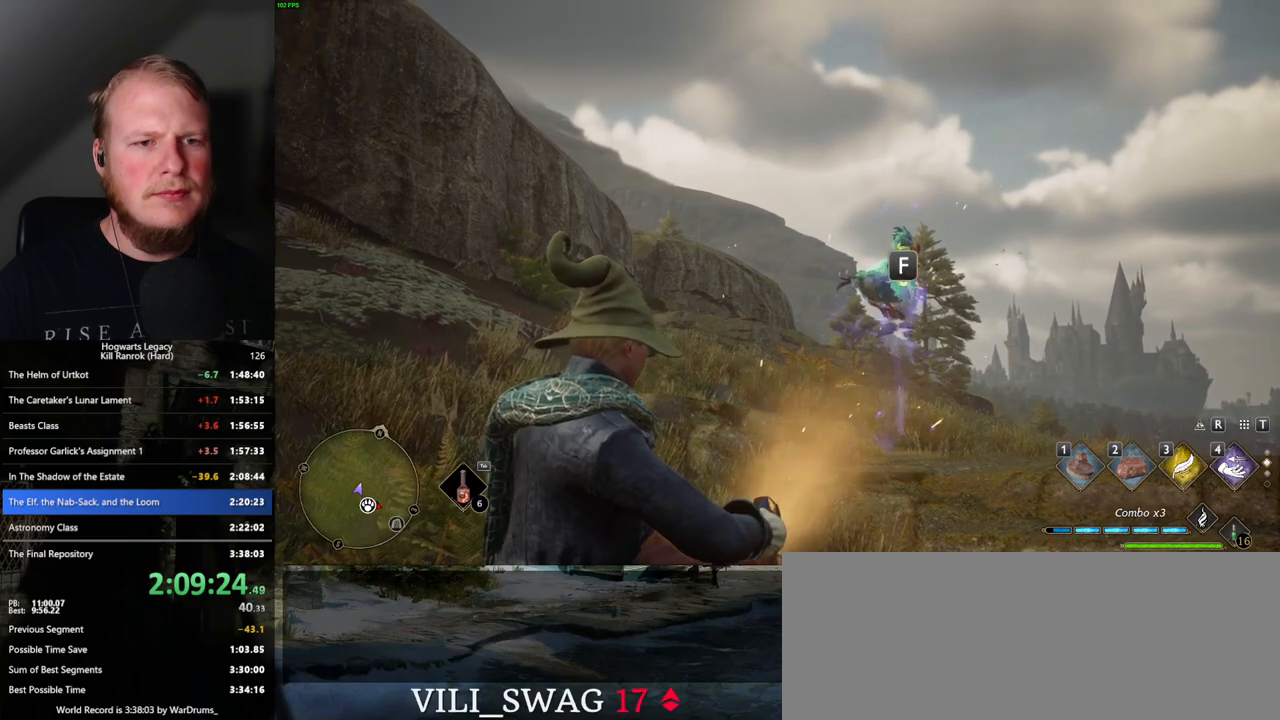
{"keys": [], "mouse": [], "events": [[17, "f", "down"], [117, "f", "up"]]}
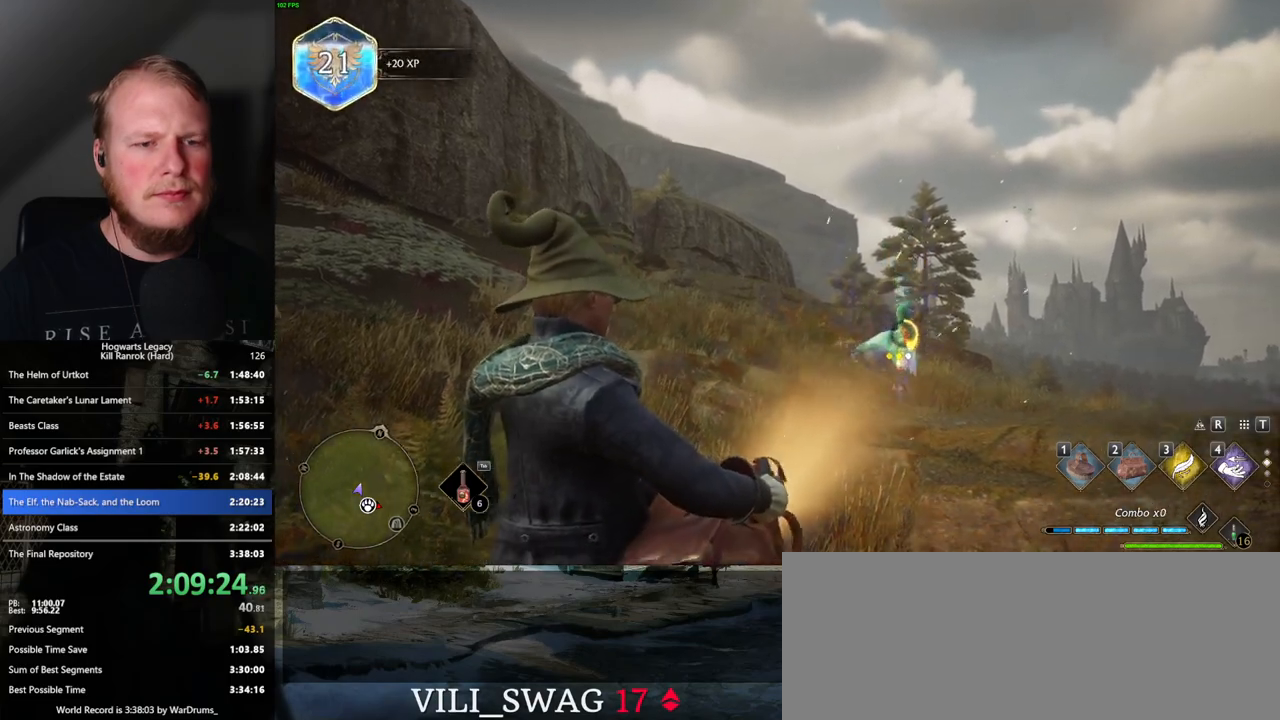
{"keys": [], "mouse": [], "events": []}
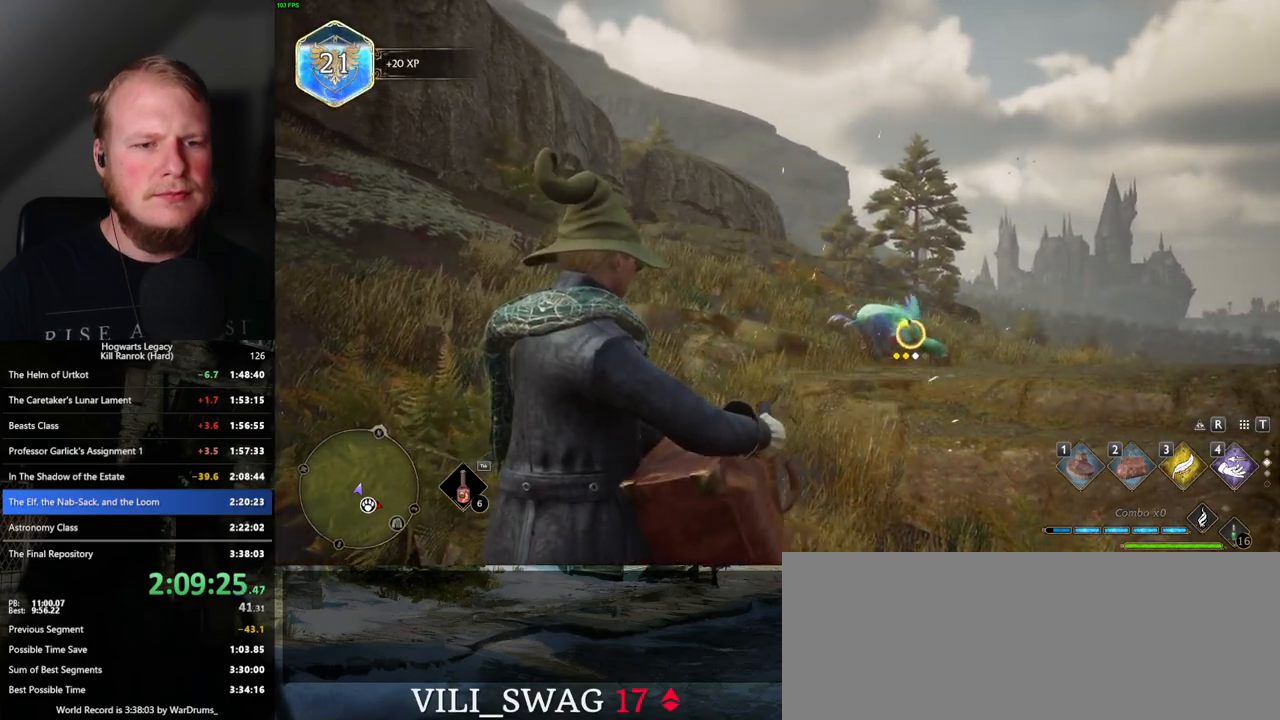
{"keys": [], "mouse": [], "events": [[133, "f", "down"], [250, "f", "up"]]}
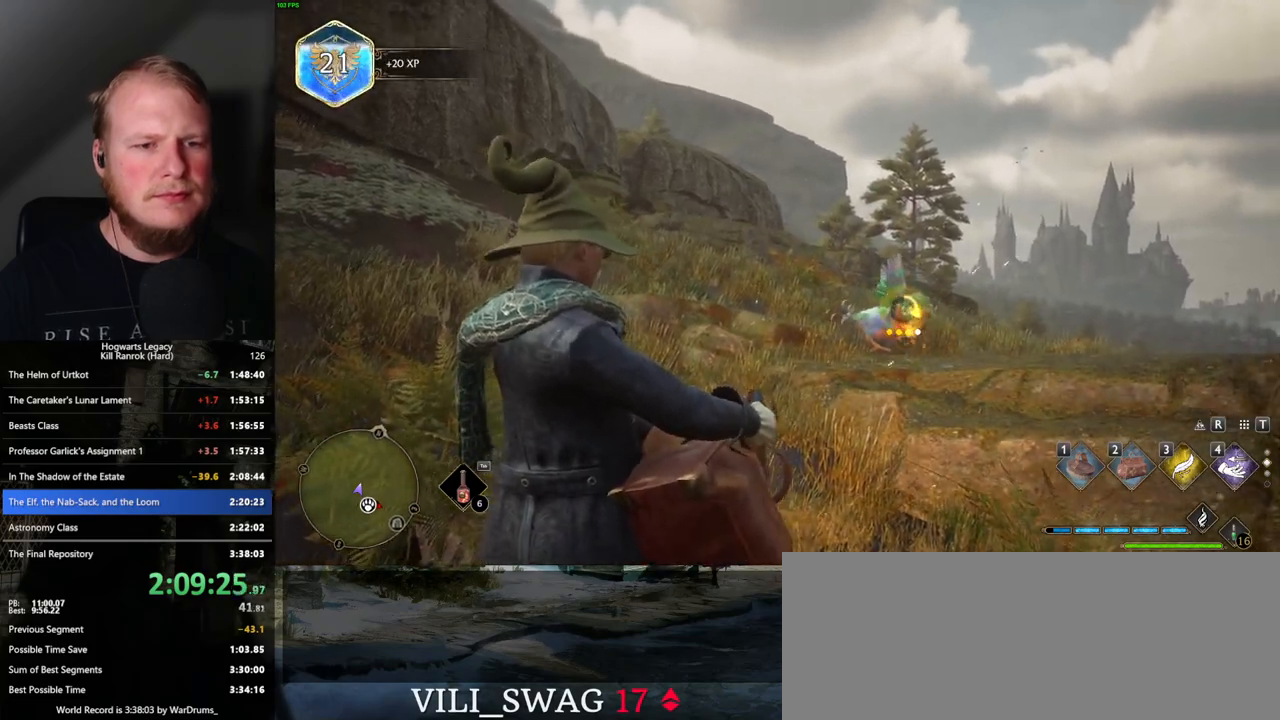
{"keys": [], "mouse": [], "events": []}
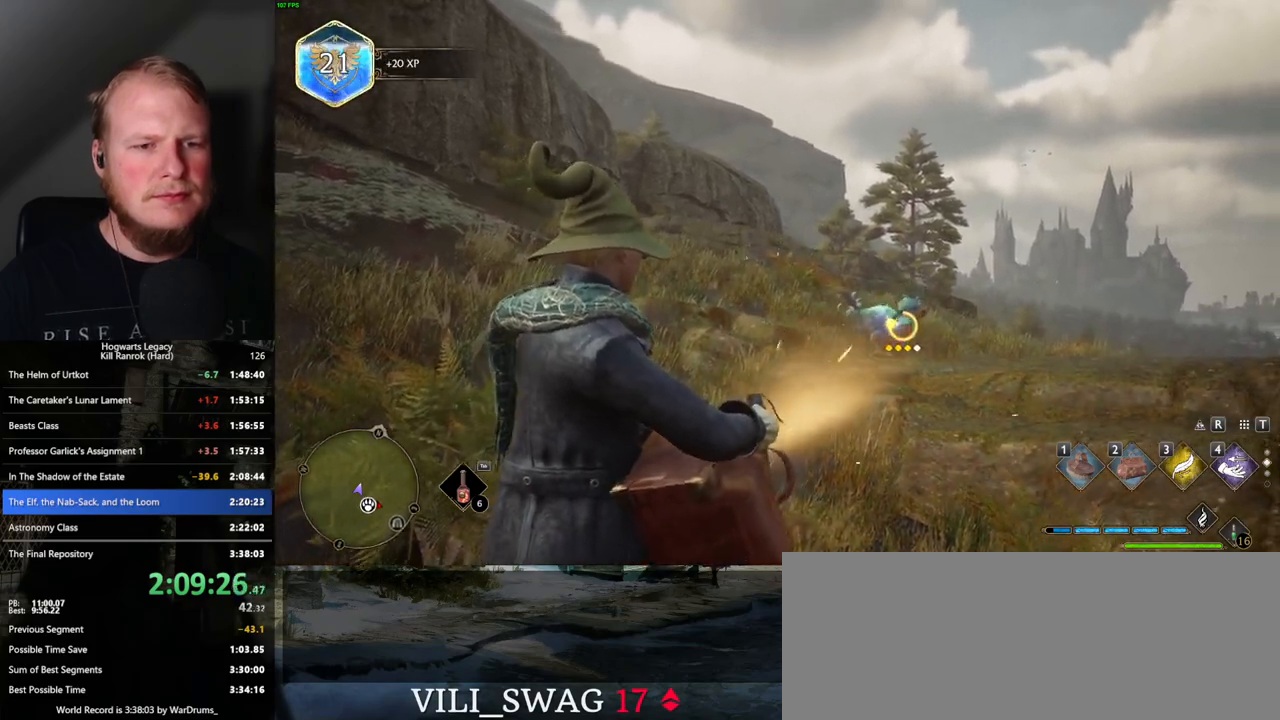
{"keys": [], "mouse": [], "events": [[217, "f", "down"], [283, "f", "up"], [367, "f", "down"], [450, "f", "up"]]}
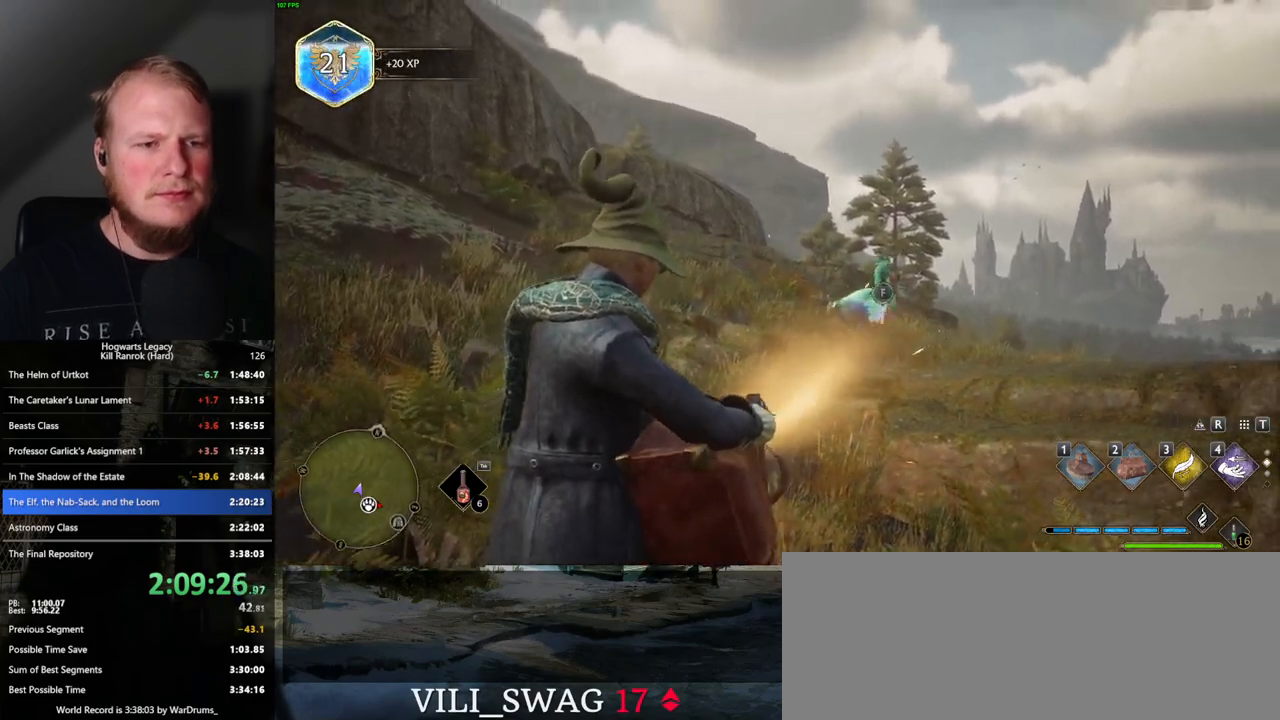
{"keys": [], "mouse": [], "events": []}
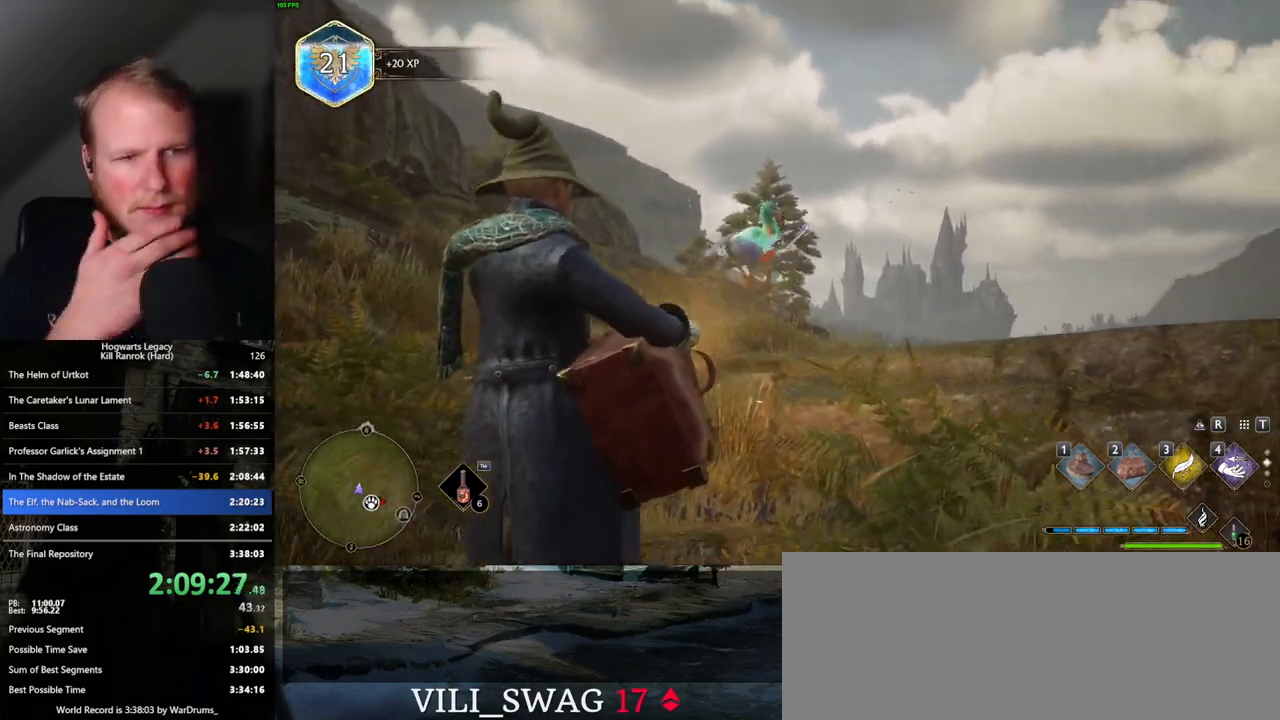
{"keys": [], "mouse": [], "events": []}
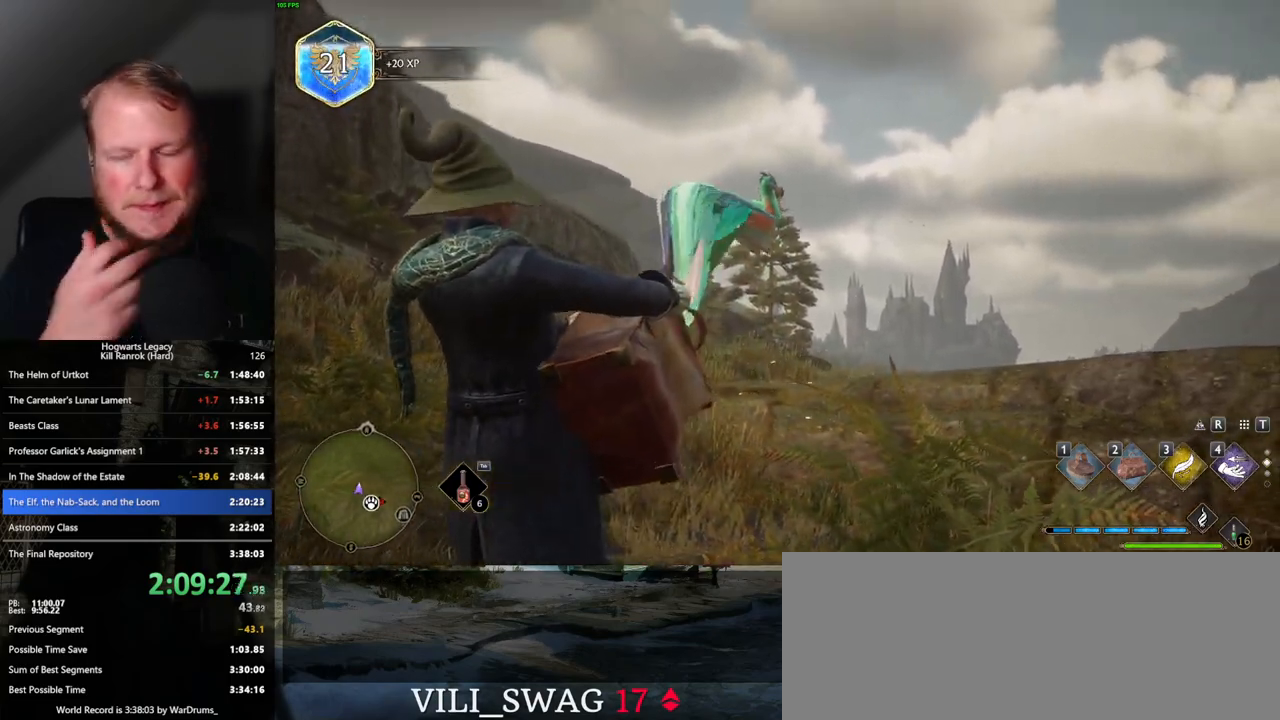
{"keys": [], "mouse": [], "events": []}
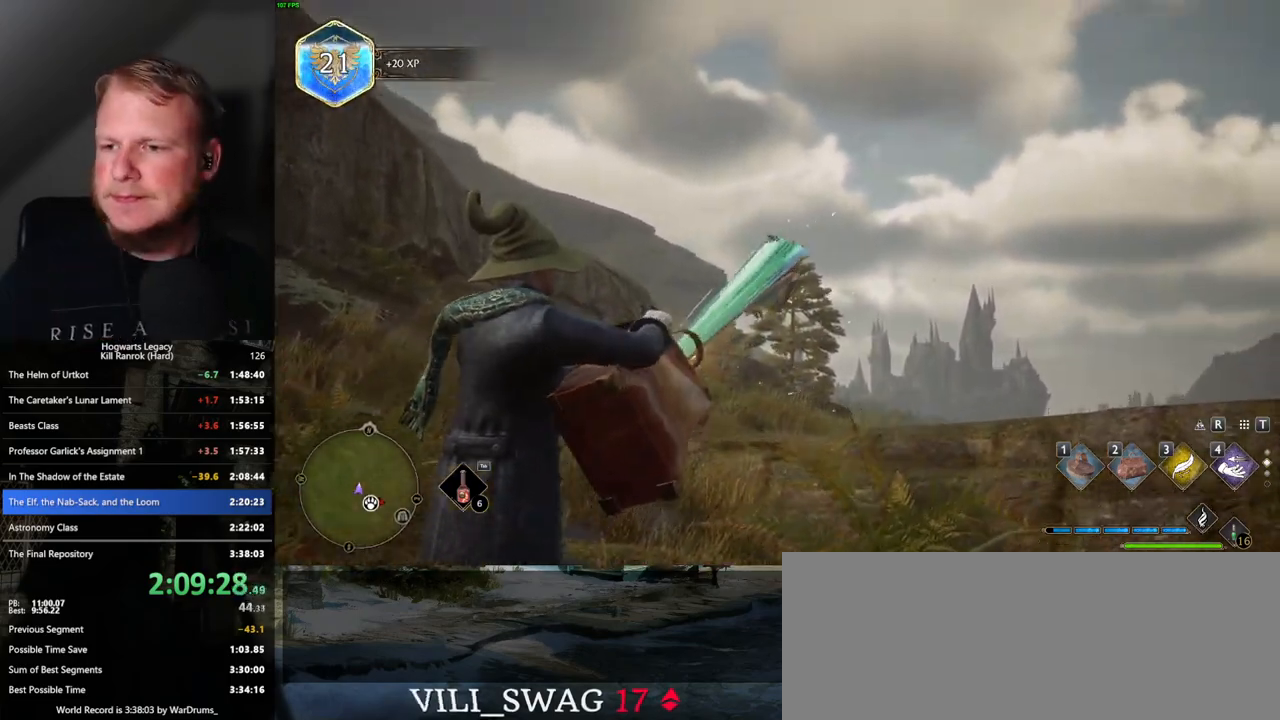
{"keys": [], "mouse": [], "events": []}
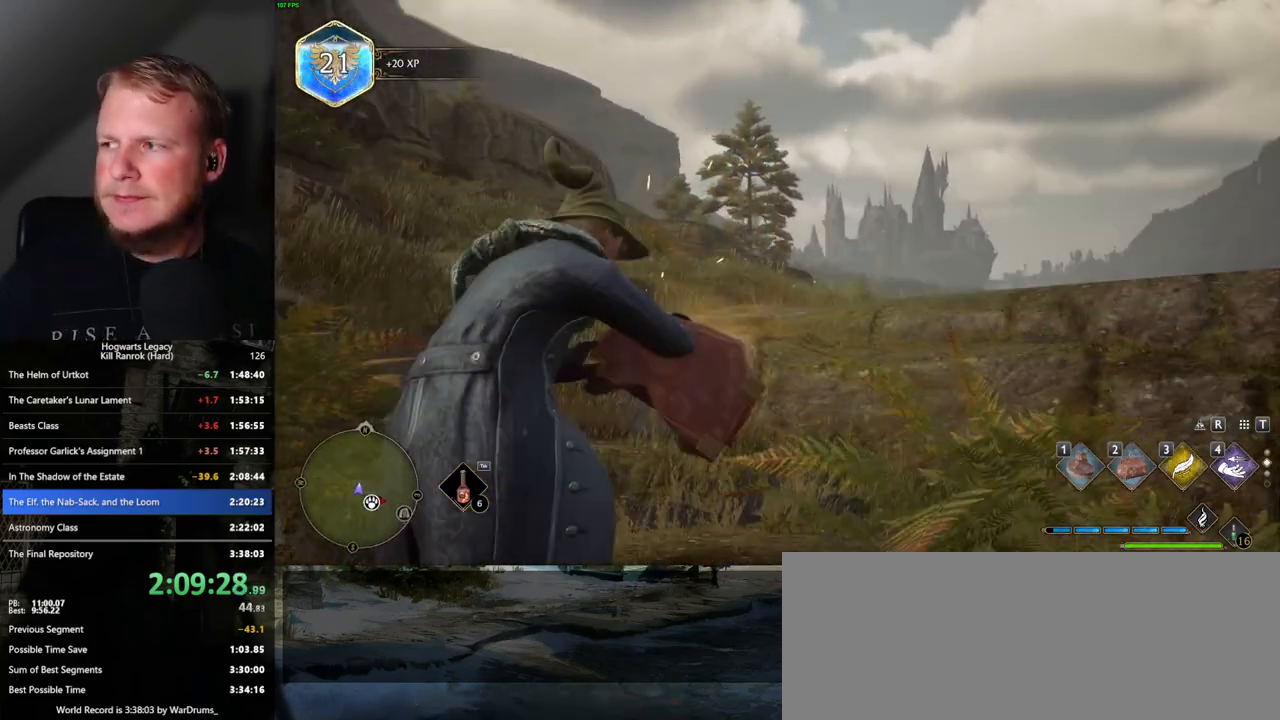
{"keys": [], "mouse": [], "events": []}